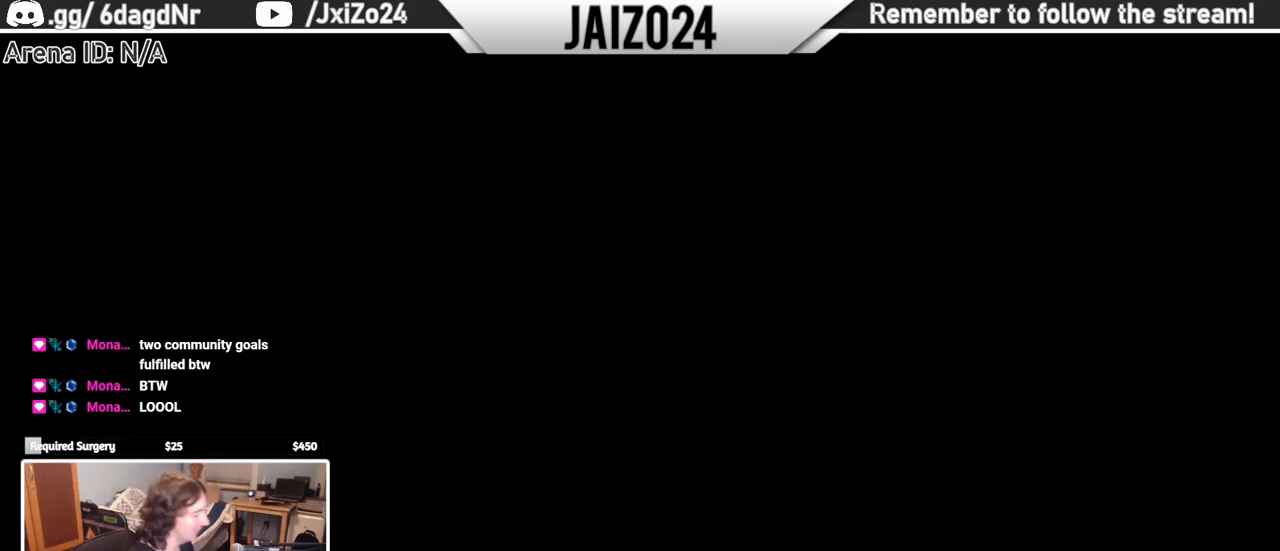
Gameplay with a controller (Nintendo layout); each line is a JSON object with the inputs held at the frame after it (dt_ms = milliseconds from this image to that frame). "events" lists button and stick changes between this image and that frame as [ms after this image, input, new state], when the widget could be followed in between. Not read: L3 R3 right_stick.
{"dt_ms": 500, "buttons": [], "left_stick": "center", "events": []}
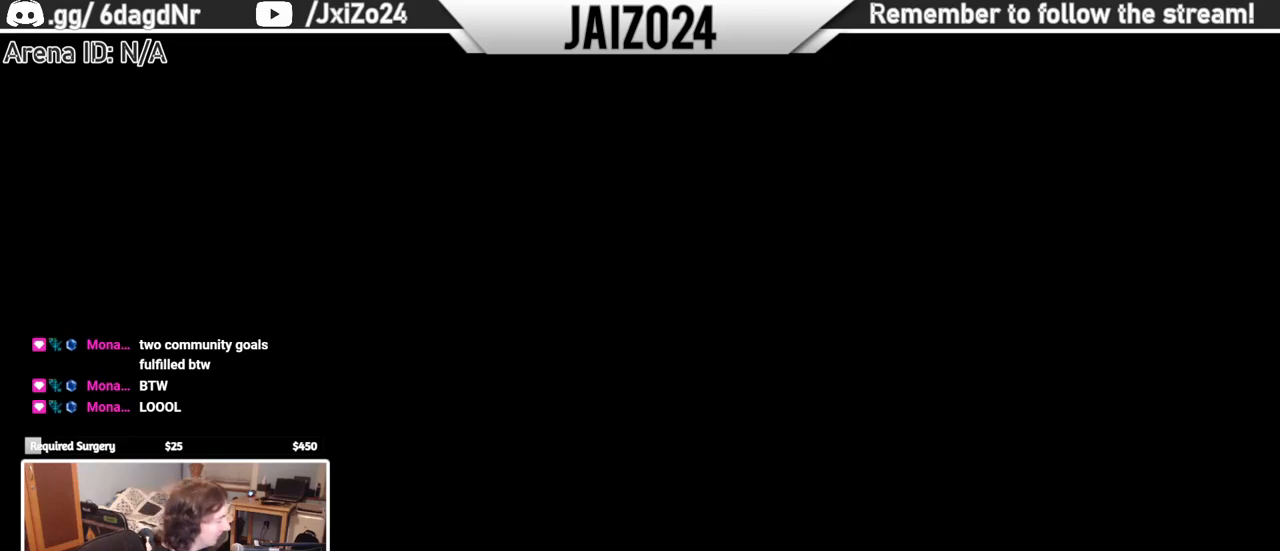
{"dt_ms": 500, "buttons": [], "left_stick": "center", "events": []}
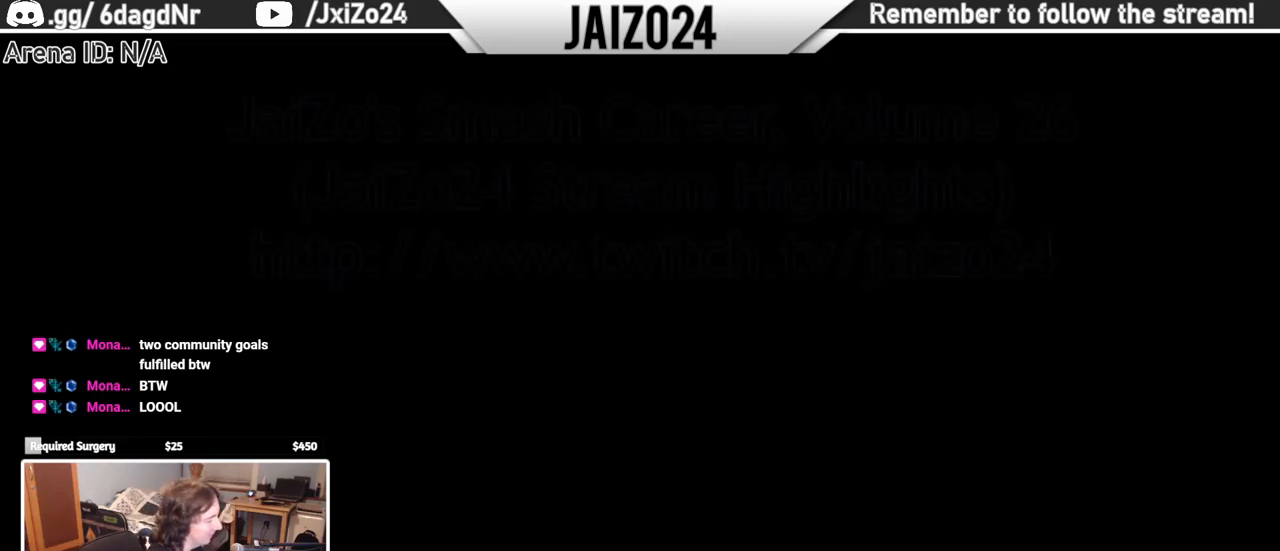
{"dt_ms": 500, "buttons": [], "left_stick": "center", "events": []}
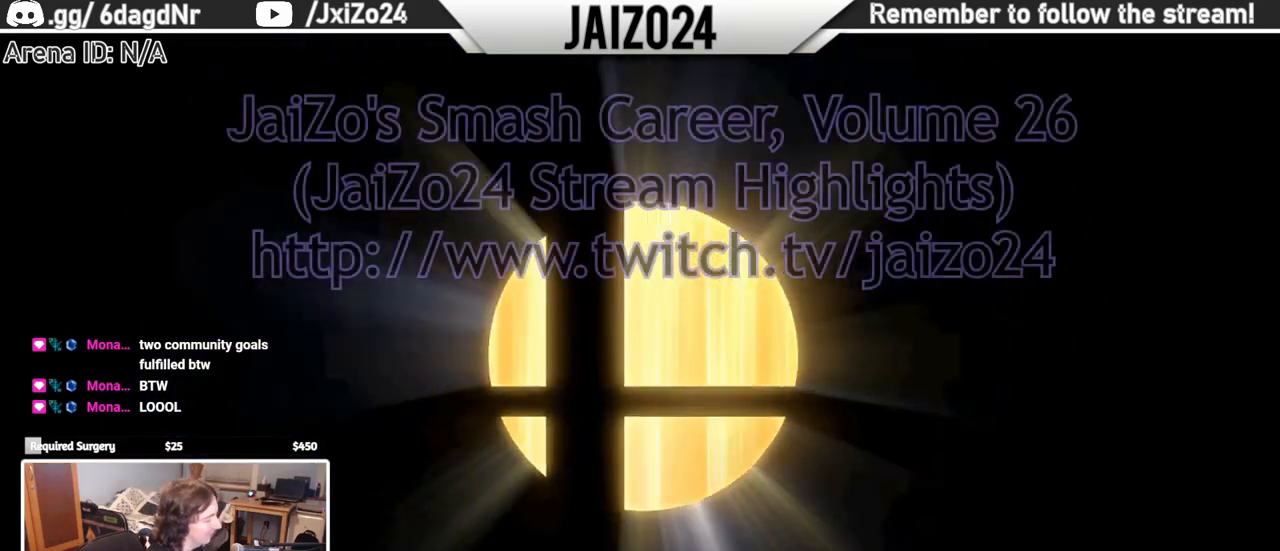
{"dt_ms": 500, "buttons": [], "left_stick": "center"}
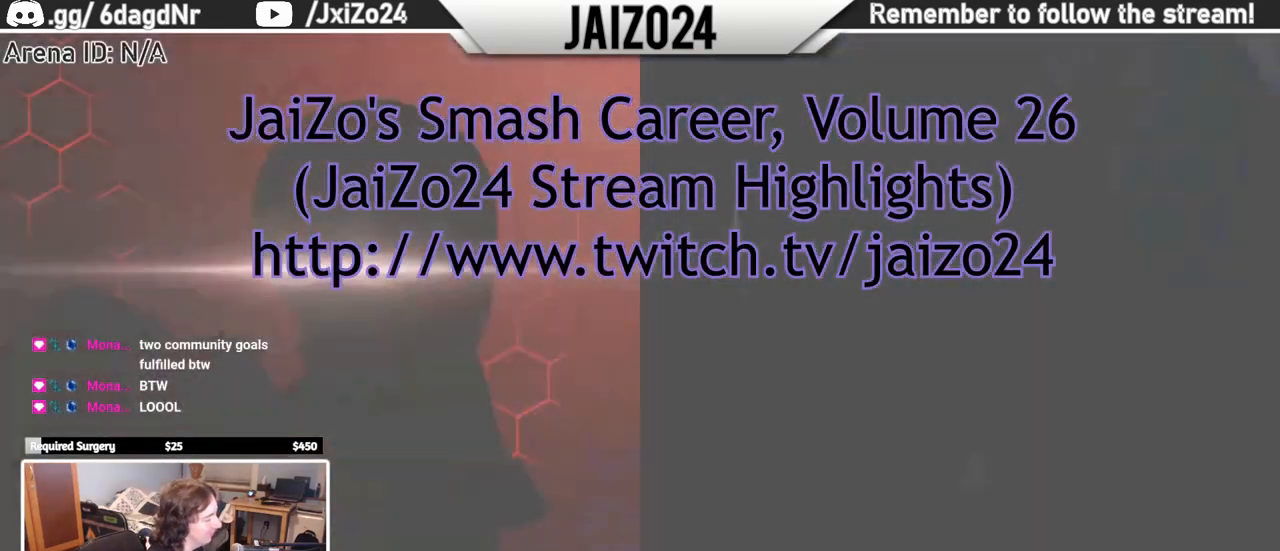
{"dt_ms": 1000, "buttons": [], "left_stick": "center"}
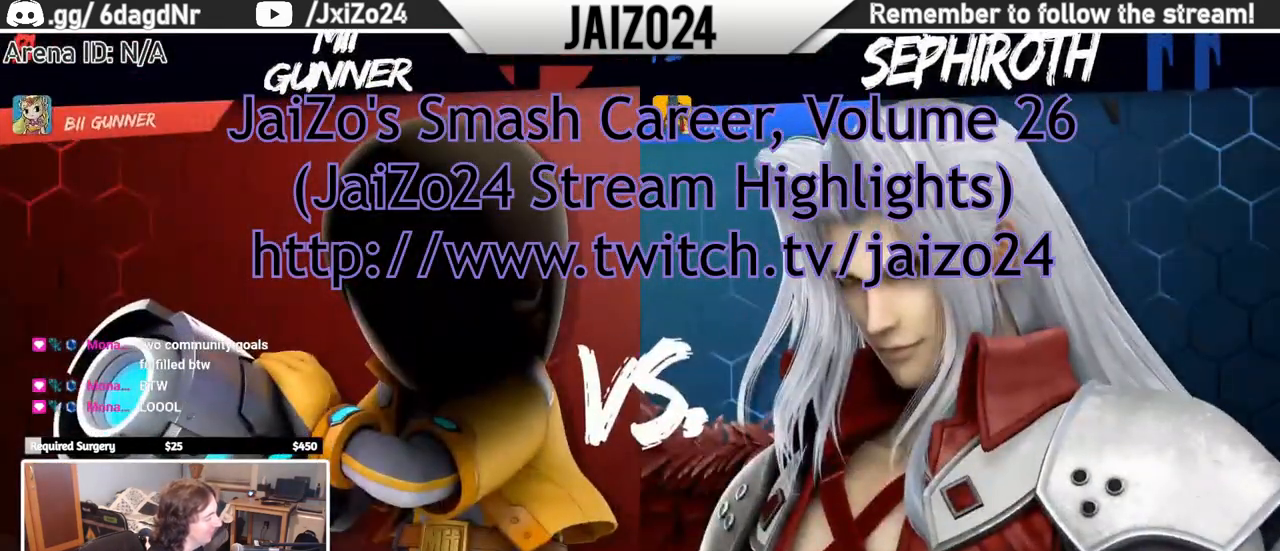
{"dt_ms": 500, "buttons": [], "left_stick": "center", "events": []}
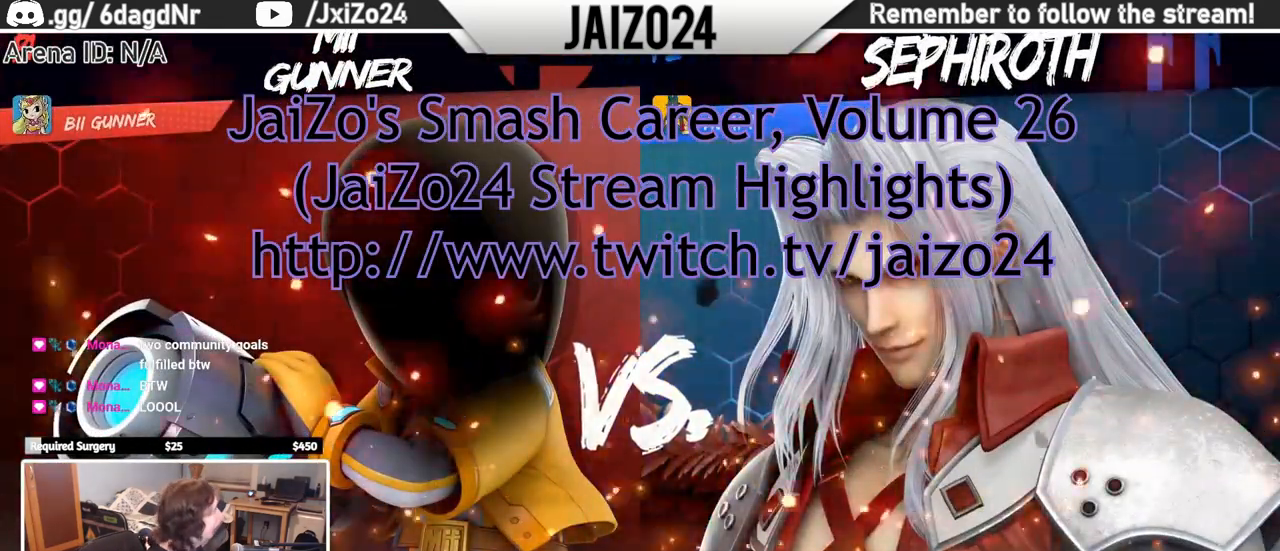
{"dt_ms": 500, "buttons": [], "left_stick": "center", "events": [[150, "DPAD_DOWN", "down"], [200, "DPAD_DOWN", "up"]]}
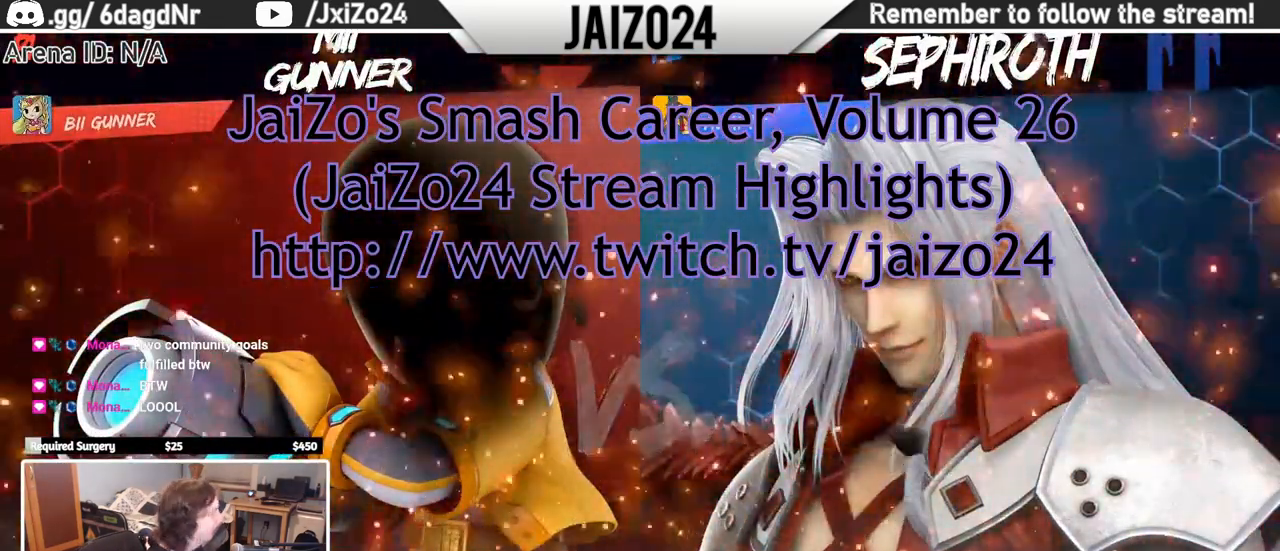
{"dt_ms": 500, "buttons": [], "left_stick": "center", "events": []}
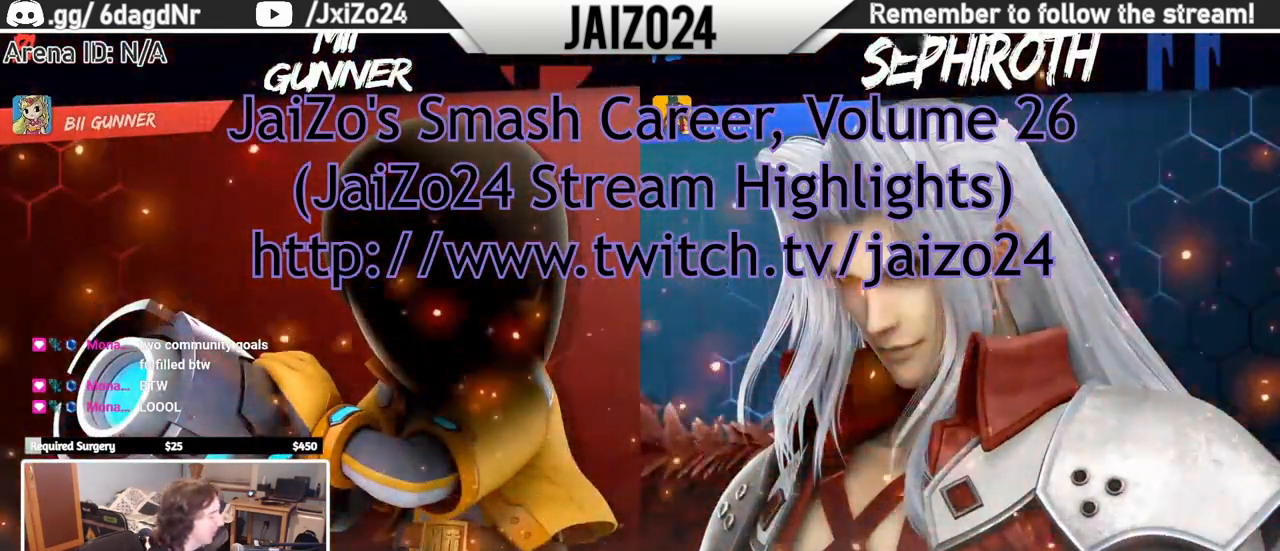
{"dt_ms": 500, "buttons": [], "left_stick": "center", "events": []}
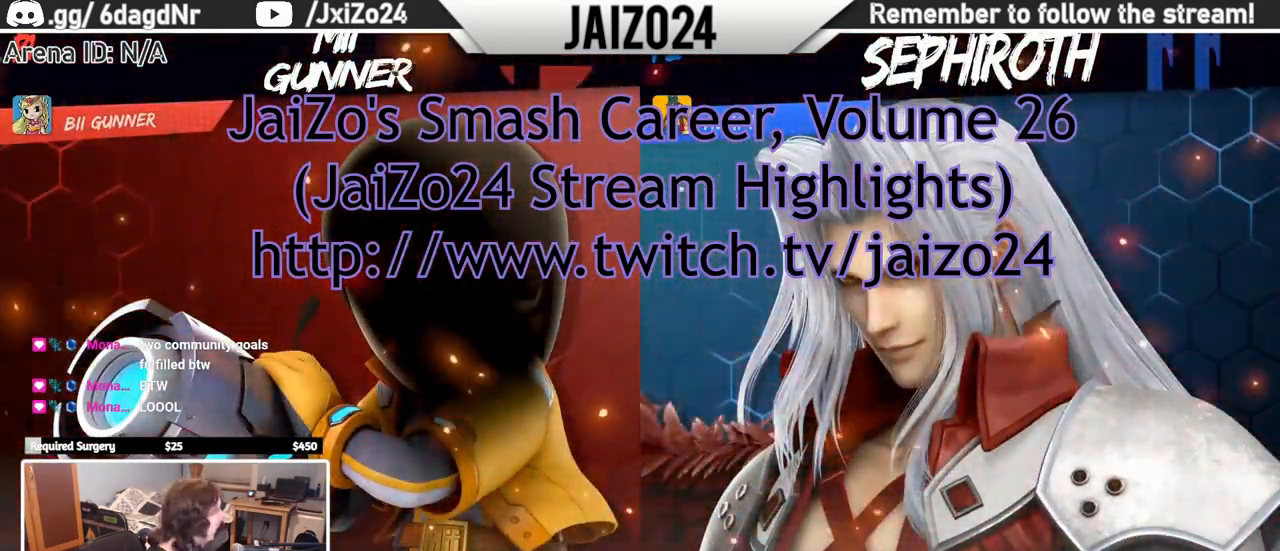
{"dt_ms": 500, "buttons": [], "left_stick": "center", "events": []}
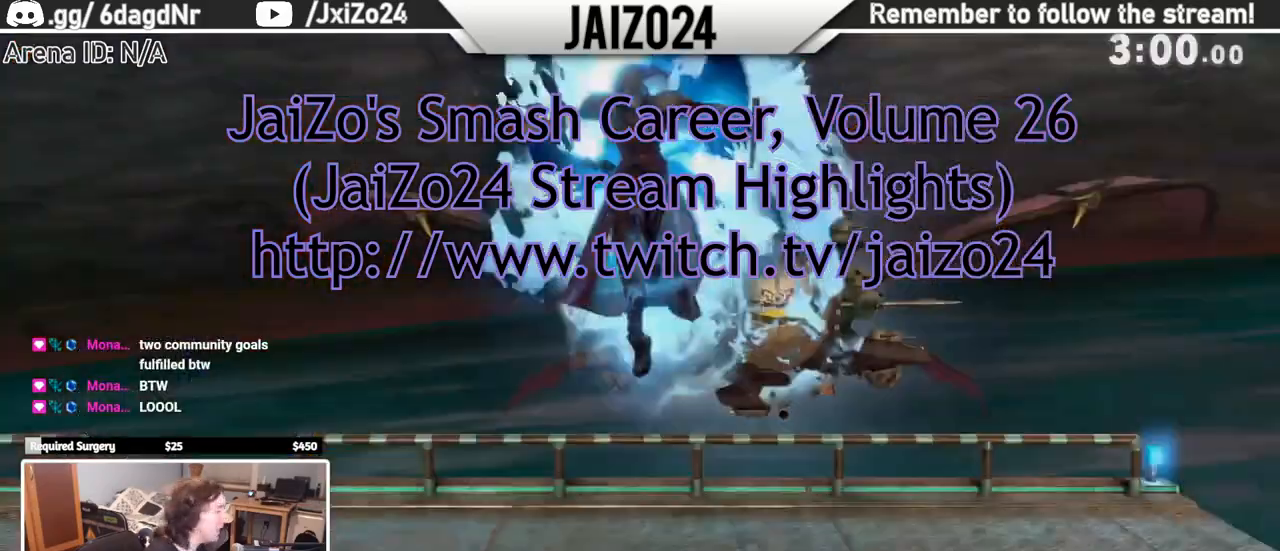
{"dt_ms": 500, "buttons": [], "left_stick": "center", "events": []}
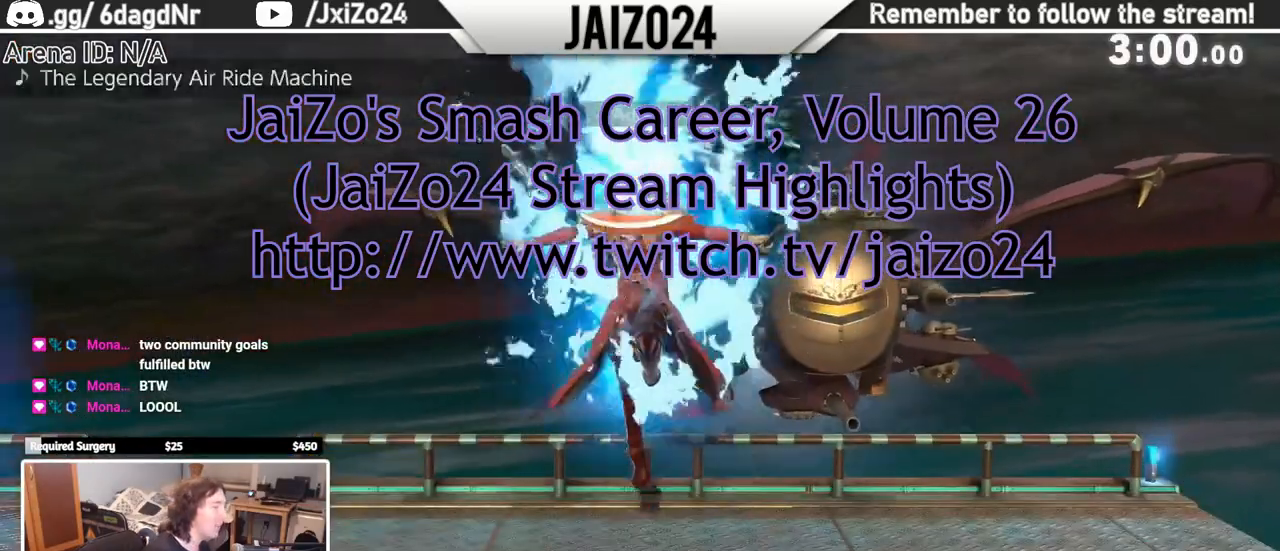
{"dt_ms": 500, "buttons": [], "left_stick": "center", "events": []}
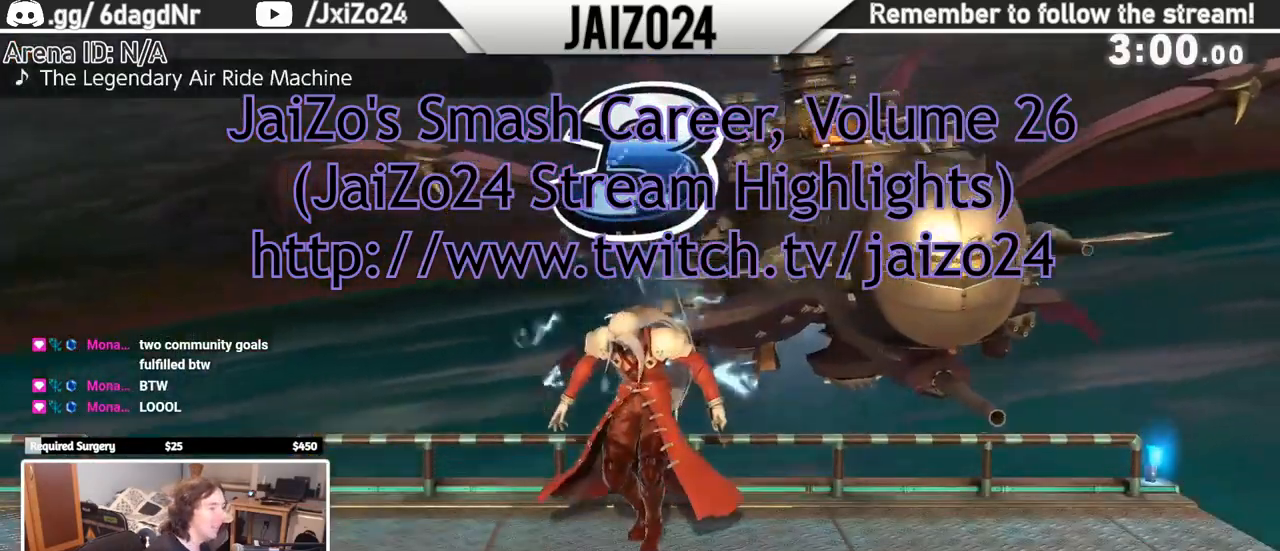
{"dt_ms": 500, "buttons": [], "left_stick": "center", "events": []}
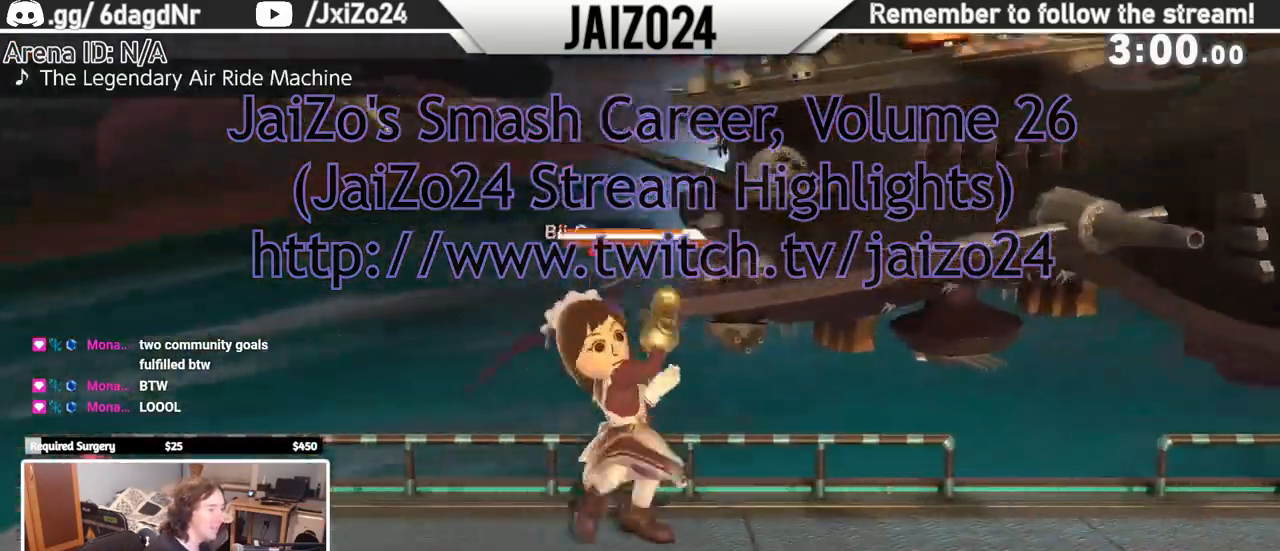
{"dt_ms": 500, "buttons": [], "left_stick": "center", "events": []}
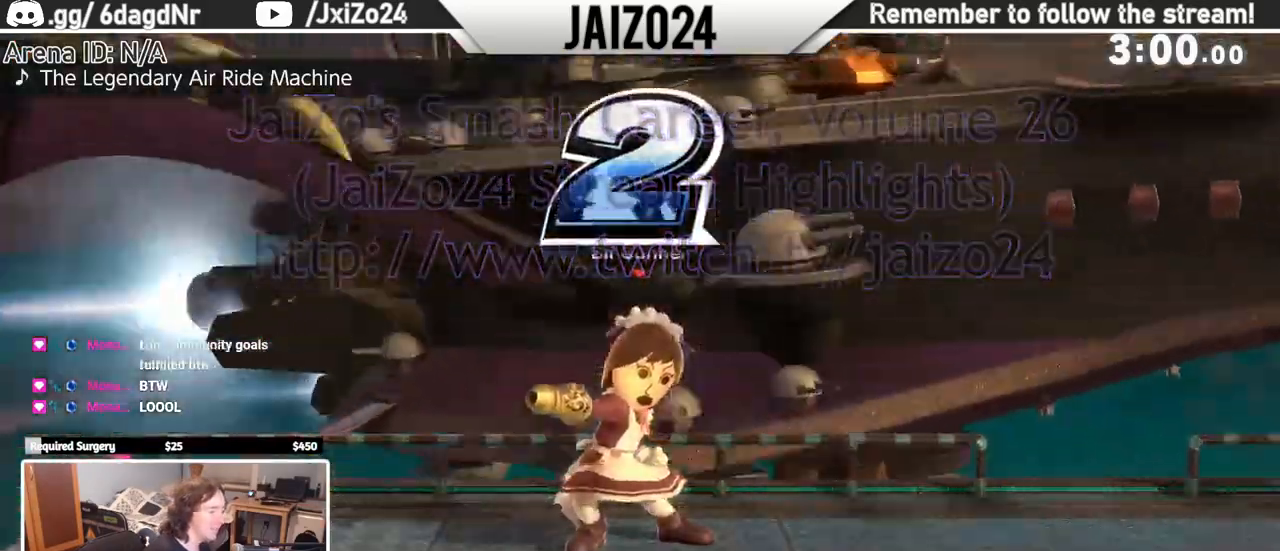
{"dt_ms": 500, "buttons": ["B"], "left_stick": "right", "events": [[250, "left_stick", "left"], [383, "left_stick", "right"], [400, "B", "down"]]}
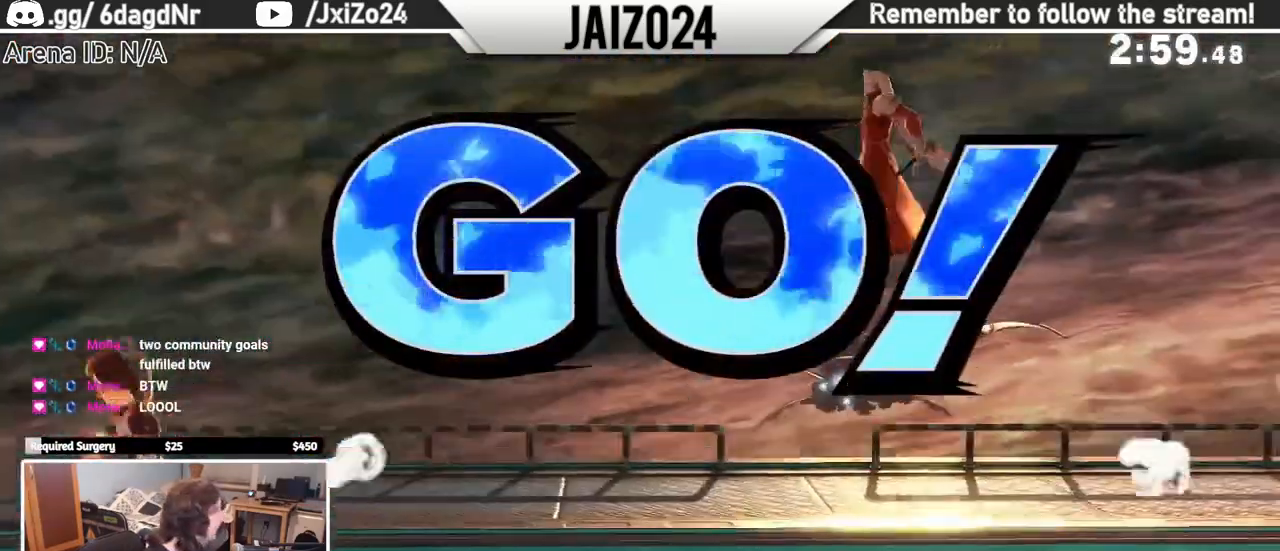
{"dt_ms": 500, "buttons": [], "left_stick": "center", "events": [[417, "B", "up"], [417, "left_stick", "center"]]}
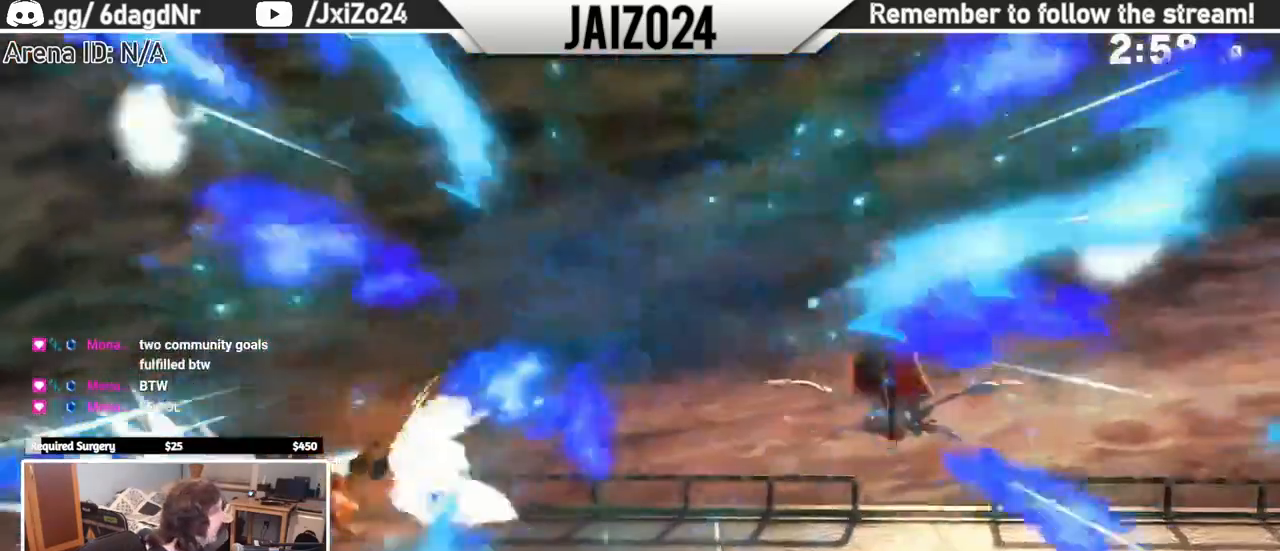
{"dt_ms": 500, "buttons": ["B"], "left_stick": "center", "events": [[100, "Y", "down"], [200, "Y", "up"], [250, "B", "down"]]}
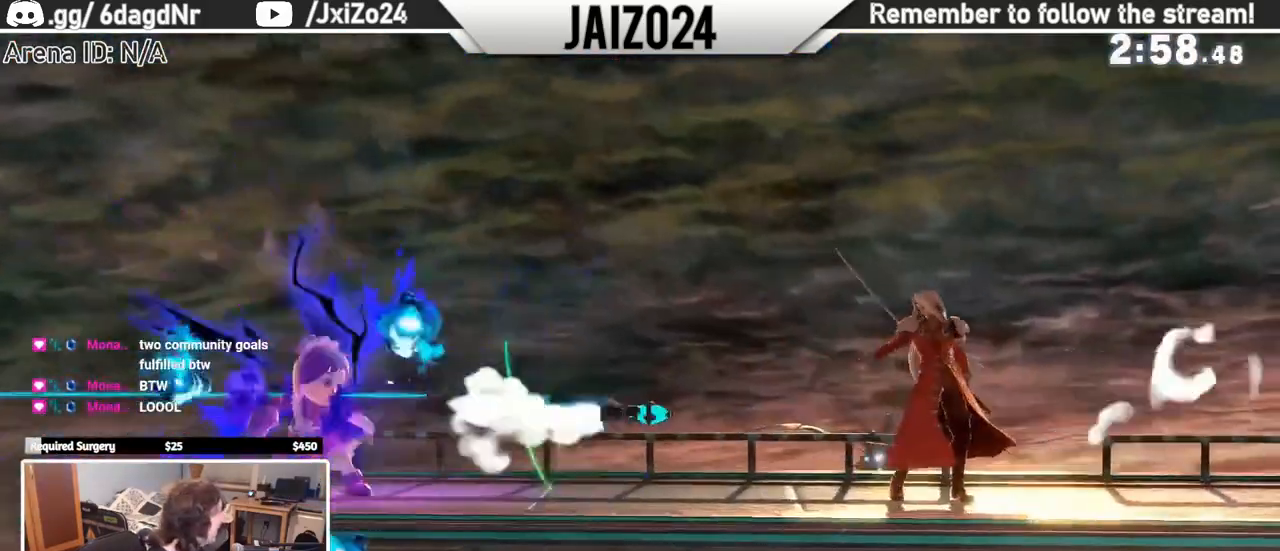
{"dt_ms": 500, "buttons": [], "left_stick": "center", "events": [[350, "B", "up"]]}
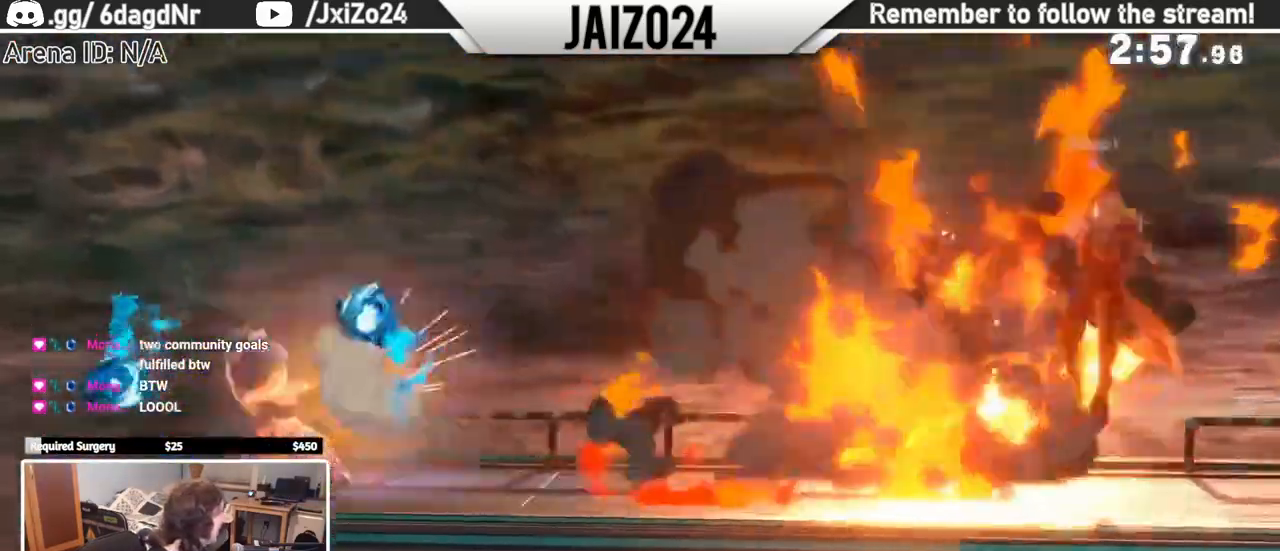
{"dt_ms": 500, "buttons": ["B"], "left_stick": "right", "events": [[117, "left_stick", "right"], [133, "B", "down"]]}
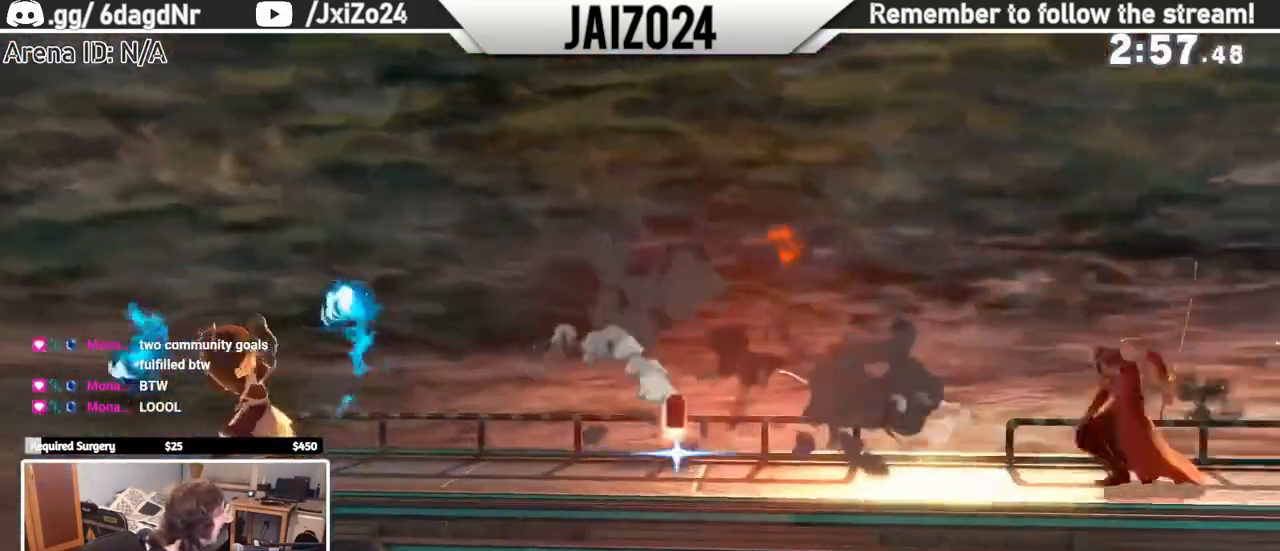
{"dt_ms": 500, "buttons": [], "left_stick": "center", "events": [[350, "B", "up"], [350, "left_stick", "center"]]}
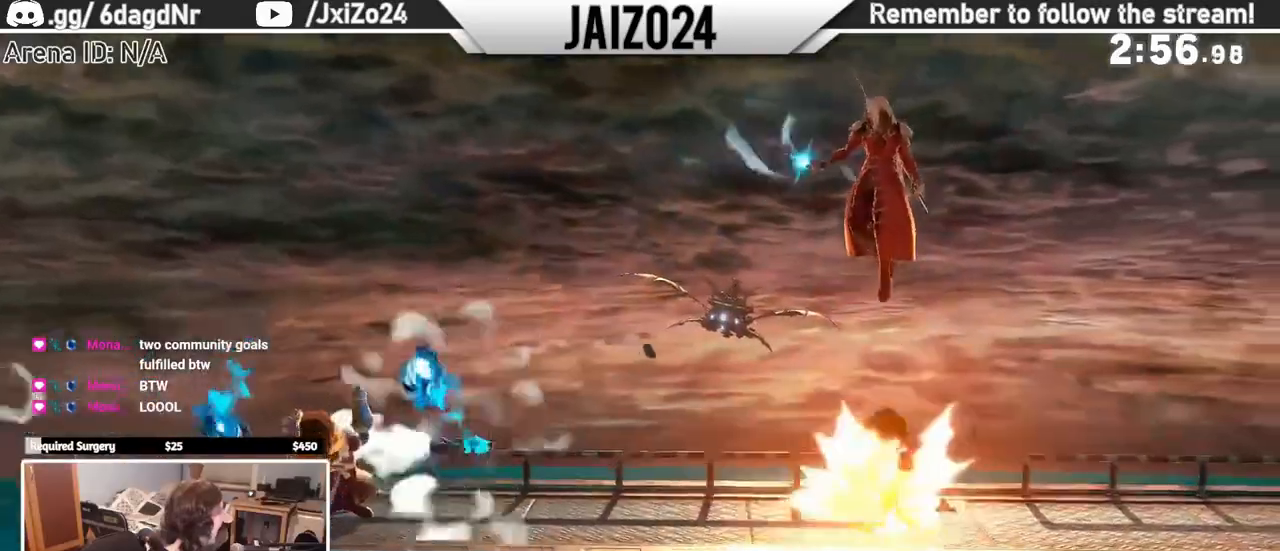
{"dt_ms": 500, "buttons": [], "left_stick": "right", "events": [[100, "left_stick", "right"], [117, "Y", "down"], [183, "left_stick", "center"], [317, "left_stick", "right"], [350, "Y", "up"]]}
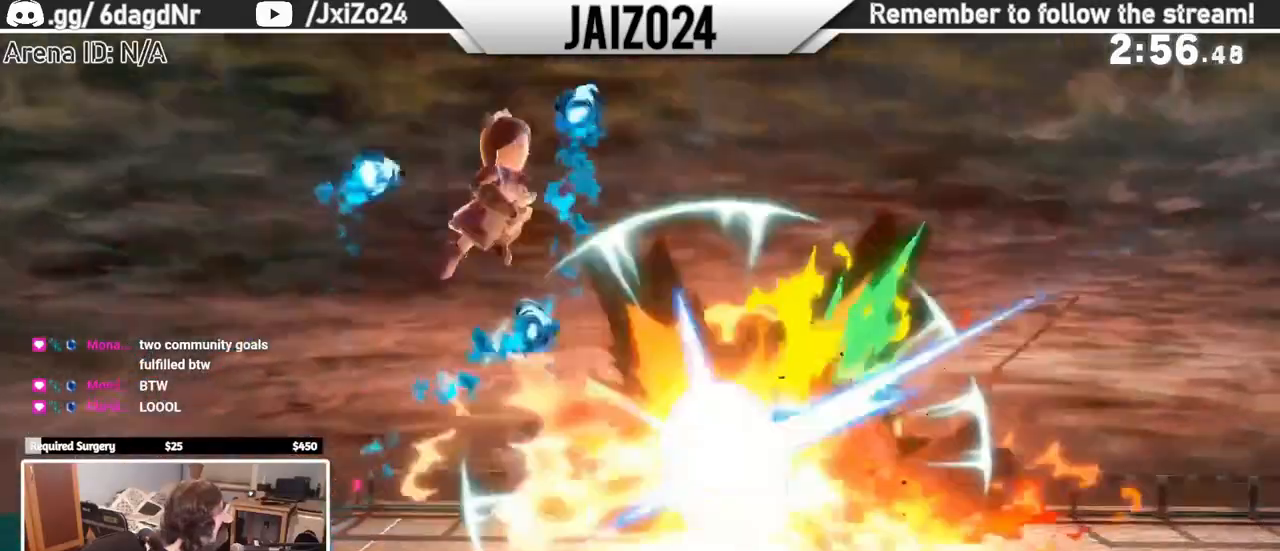
{"dt_ms": 500, "buttons": ["B"], "left_stick": "center", "events": [[317, "left_stick", "center"], [333, "Y", "down"], [400, "Y", "up"], [467, "B", "down"]]}
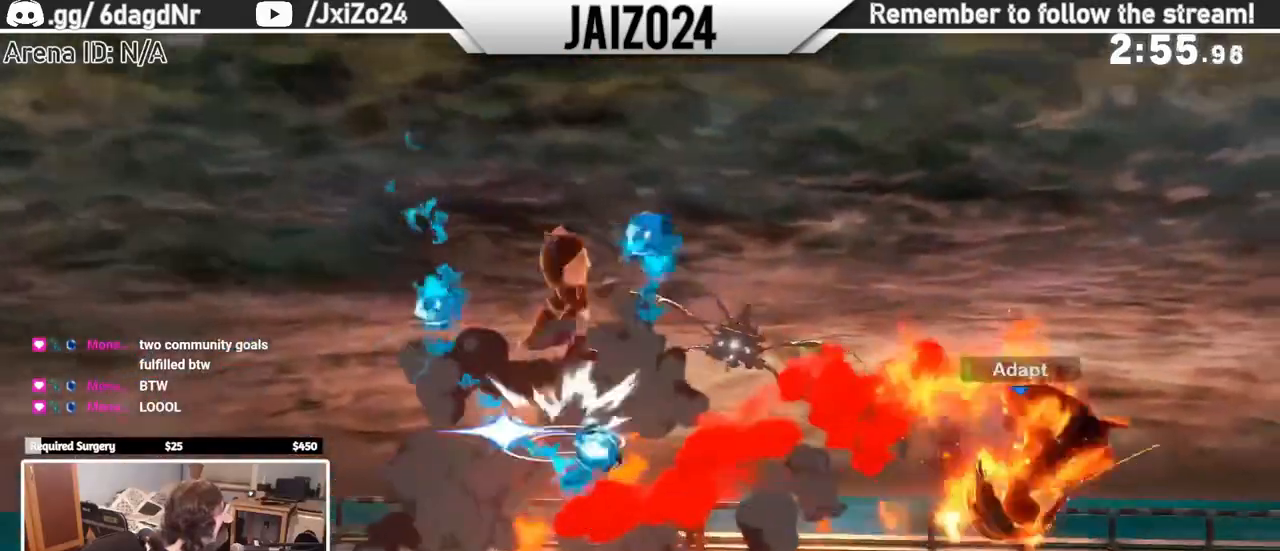
{"dt_ms": 500, "buttons": ["B"], "left_stick": "right", "events": [[500, "left_stick", "right"]]}
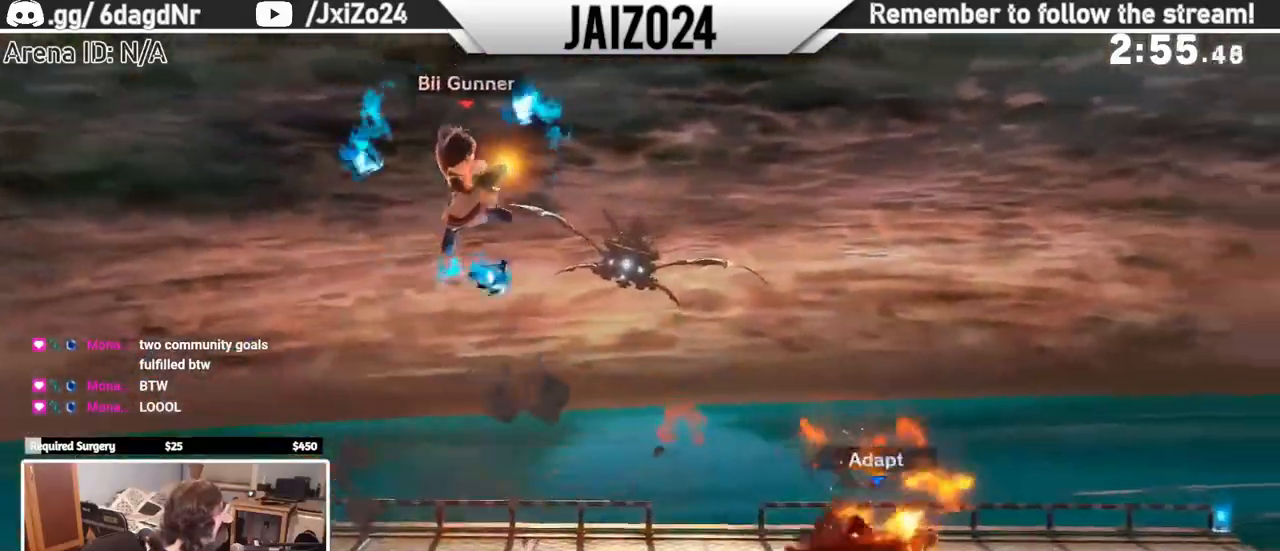
{"dt_ms": 500, "buttons": [], "left_stick": "center", "events": [[100, "B", "up"], [350, "left_stick", "center"]]}
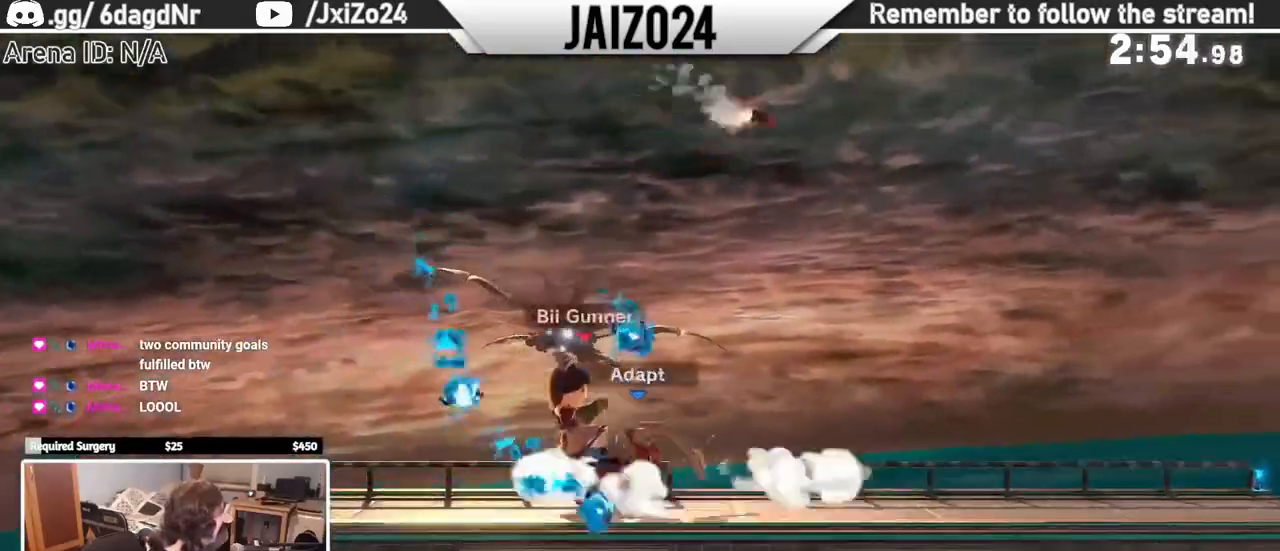
{"dt_ms": 500, "buttons": [], "left_stick": "center", "events": [[17, "L1", "down"], [117, "L1", "up"], [117, "left_stick", "down"], [183, "left_stick", "center"]]}
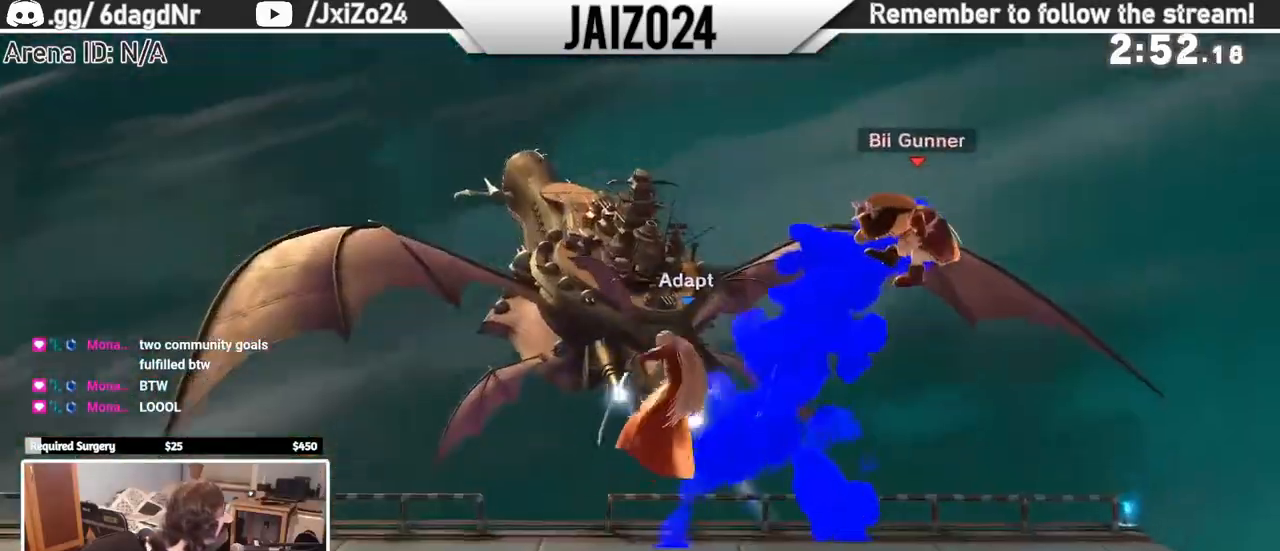
{"dt_ms": 500, "buttons": [], "left_stick": "left", "events": [[33, "A", "down"], [117, "A", "up"], [183, "left_stick", "left"]]}
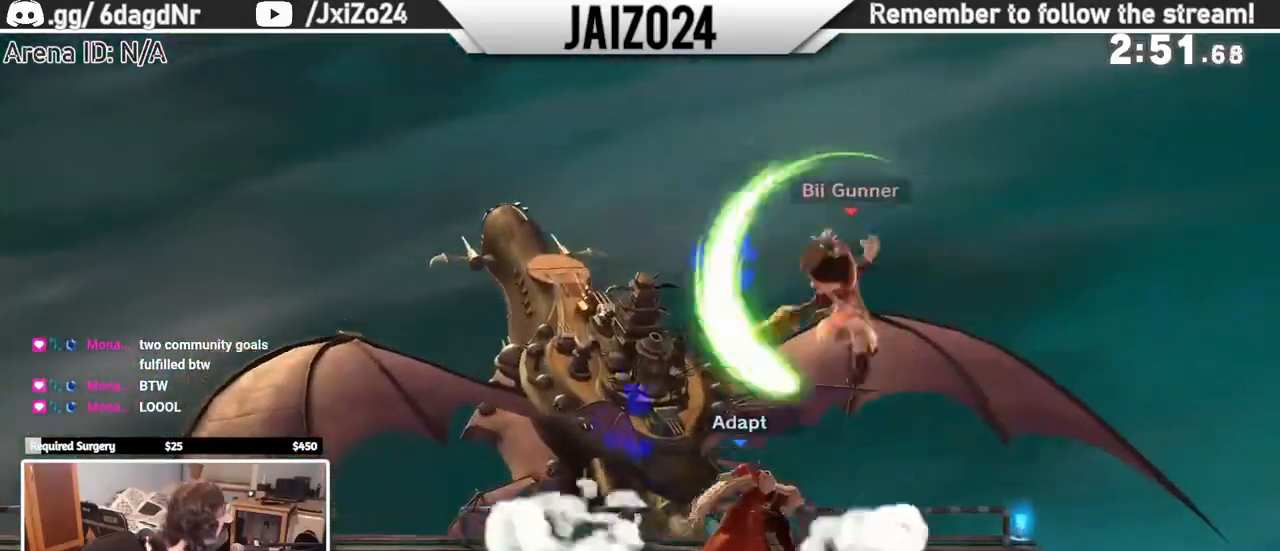
{"dt_ms": 500, "buttons": ["A"], "left_stick": "center", "events": [[300, "A", "down"], [333, "left_stick", "center"], [417, "A", "up"], [467, "A", "down"]]}
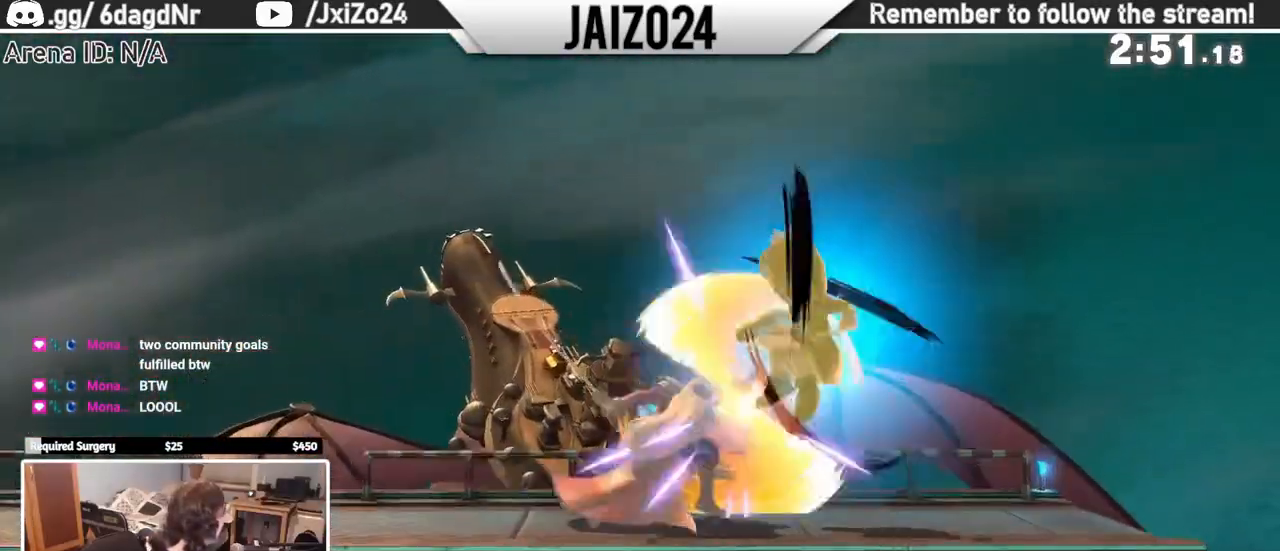
{"dt_ms": 500, "buttons": [], "left_stick": "right", "events": [[50, "A", "up"], [117, "A", "down"], [217, "A", "up"], [400, "left_stick", "right"]]}
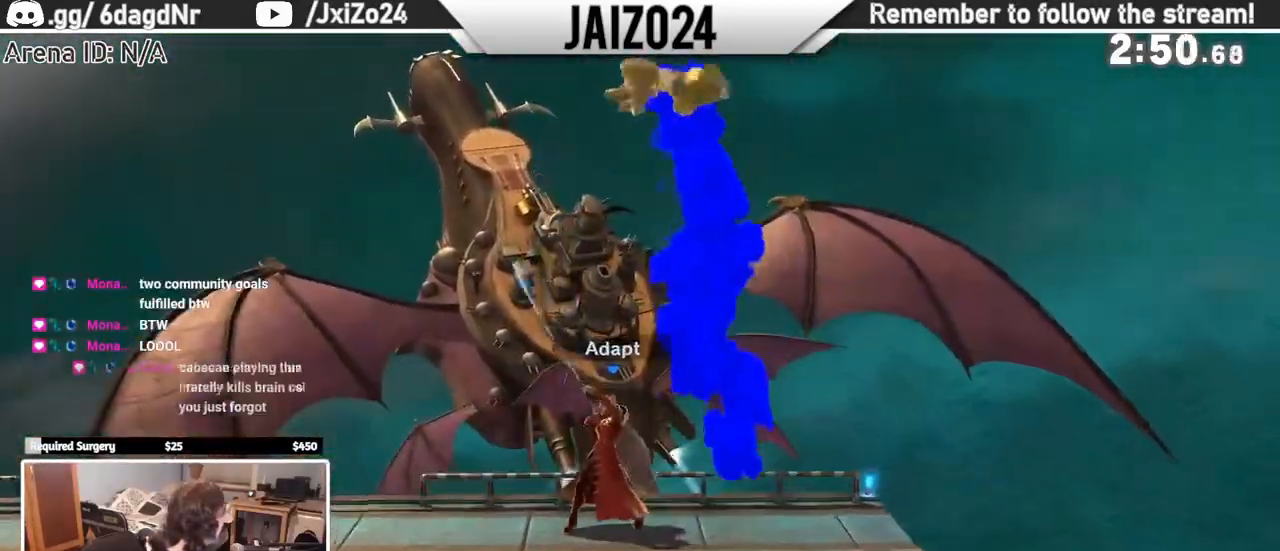
{"dt_ms": 500, "buttons": [], "left_stick": "right", "events": [[50, "left_stick", "center"], [150, "R1", "down"], [250, "R1", "up"], [433, "left_stick", "right"]]}